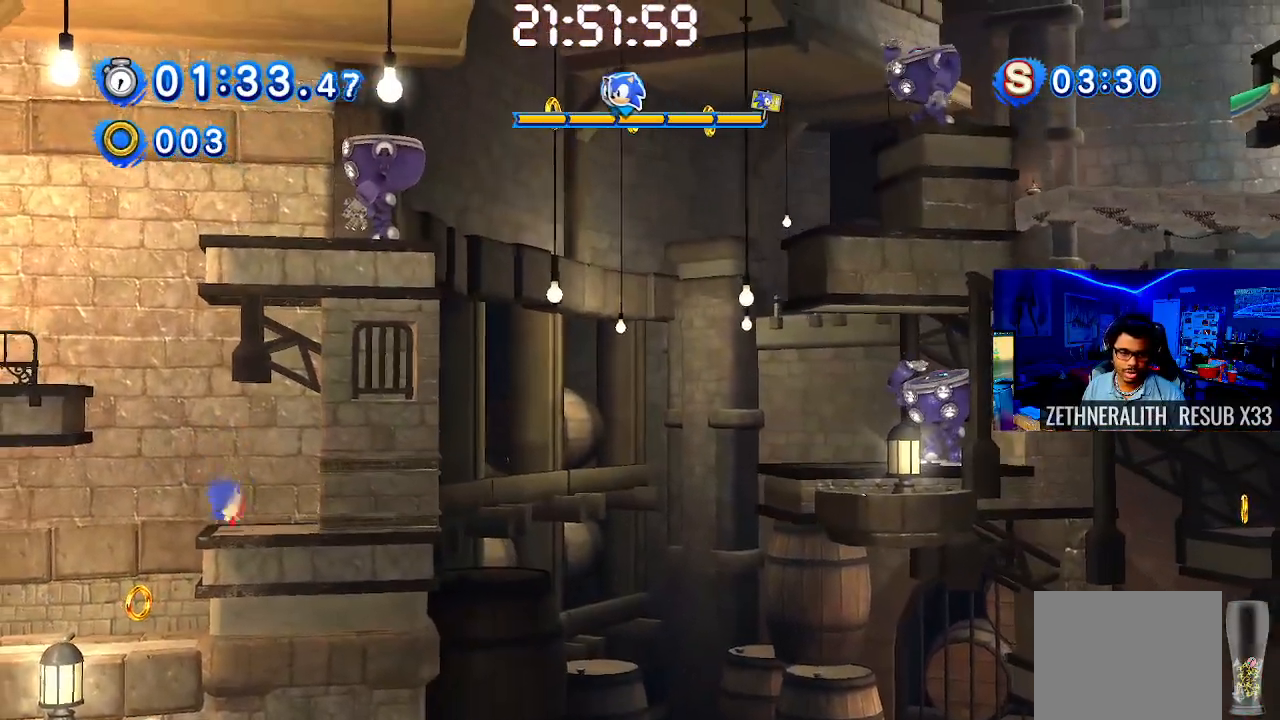
Gameplay with a controller (PlayStation layout); each line is a JSON object with the inputs held at the frame after it. "events" lists button and stick changes between this image and that frame as [ms after this image, input, new state], when the widget could be followed in between. Not read: R3.
{"buttons": [], "left_stick": "right", "right_stick": "center", "events": [[67, "CROSS", "down"], [350, "CROSS", "up"], [483, "left_stick", "right"]]}
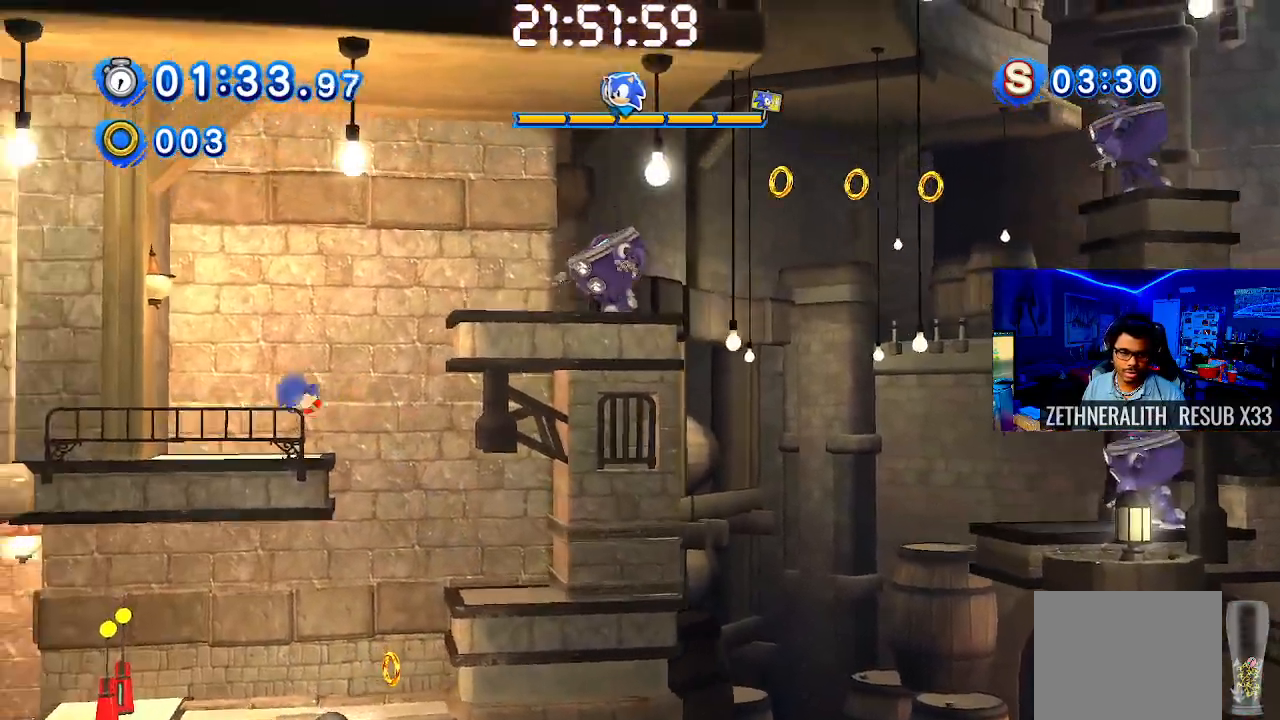
{"buttons": ["CROSS"], "left_stick": "right", "right_stick": "center", "events": [[283, "CROSS", "down"]]}
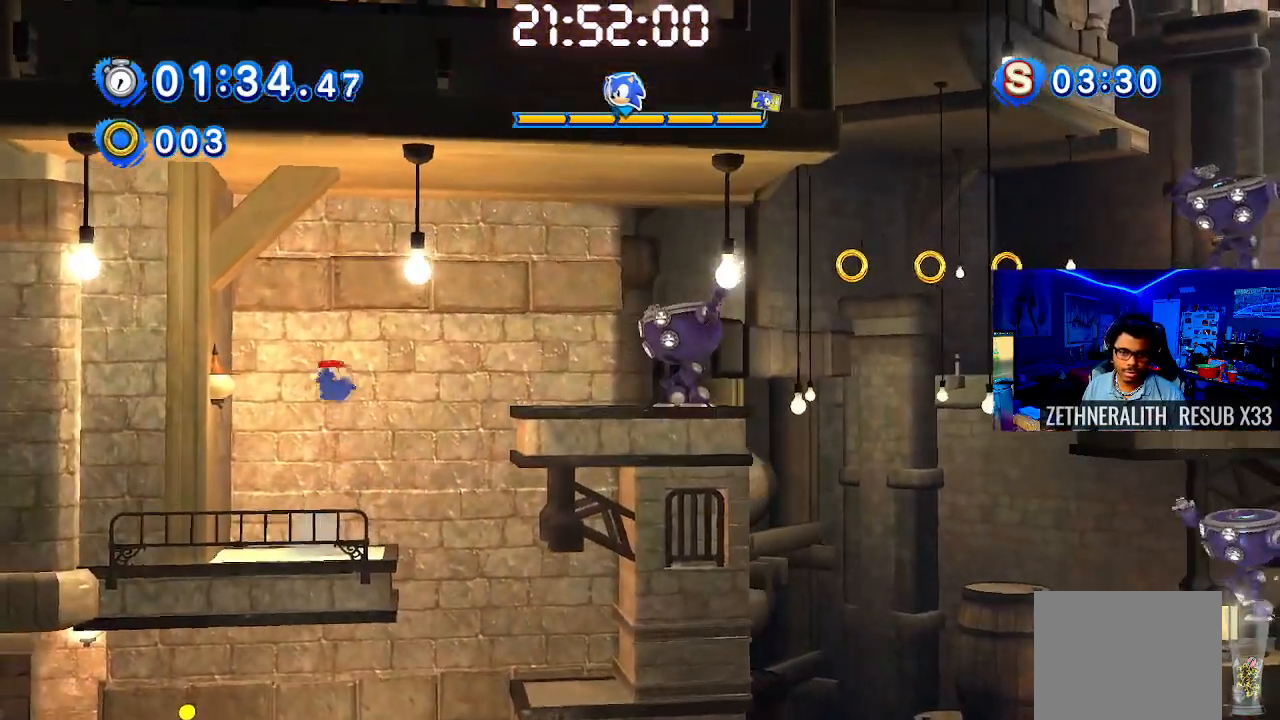
{"buttons": ["CROSS"], "left_stick": "right", "right_stick": "center", "events": []}
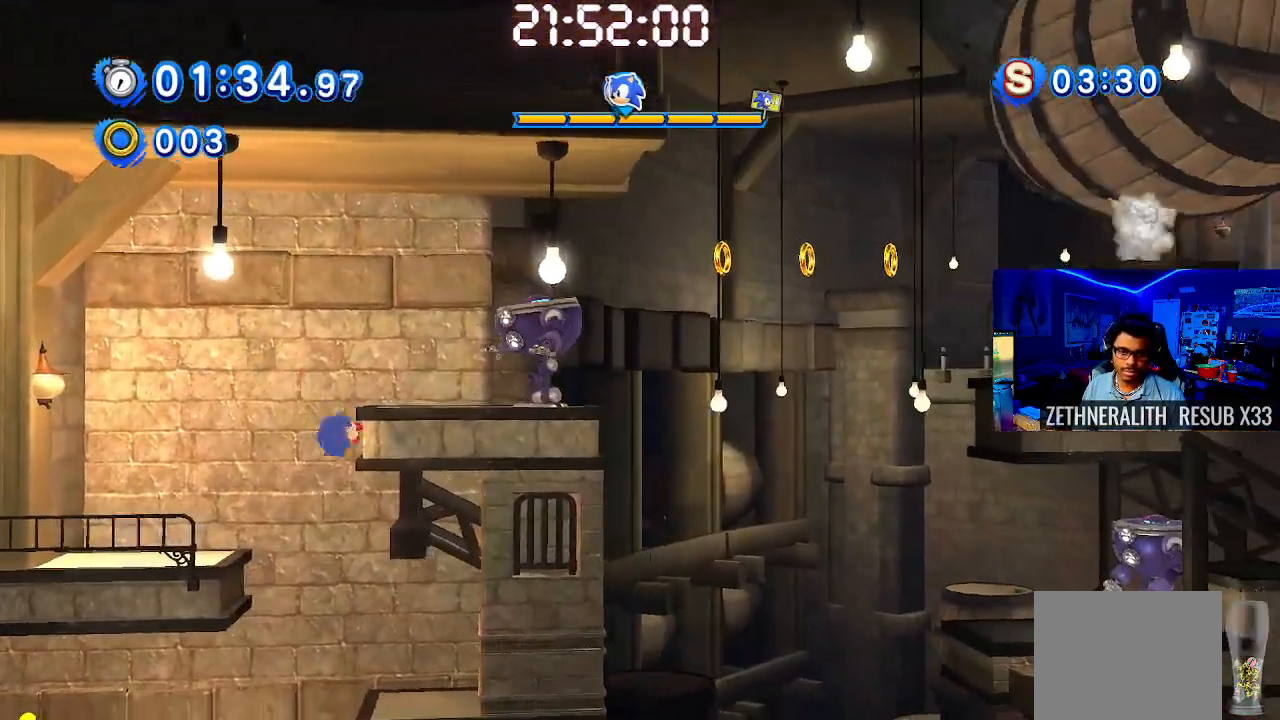
{"buttons": [], "left_stick": "up-left", "right_stick": "center", "events": [[50, "CROSS", "up"], [333, "left_stick", "center"], [383, "left_stick", "up-left"]]}
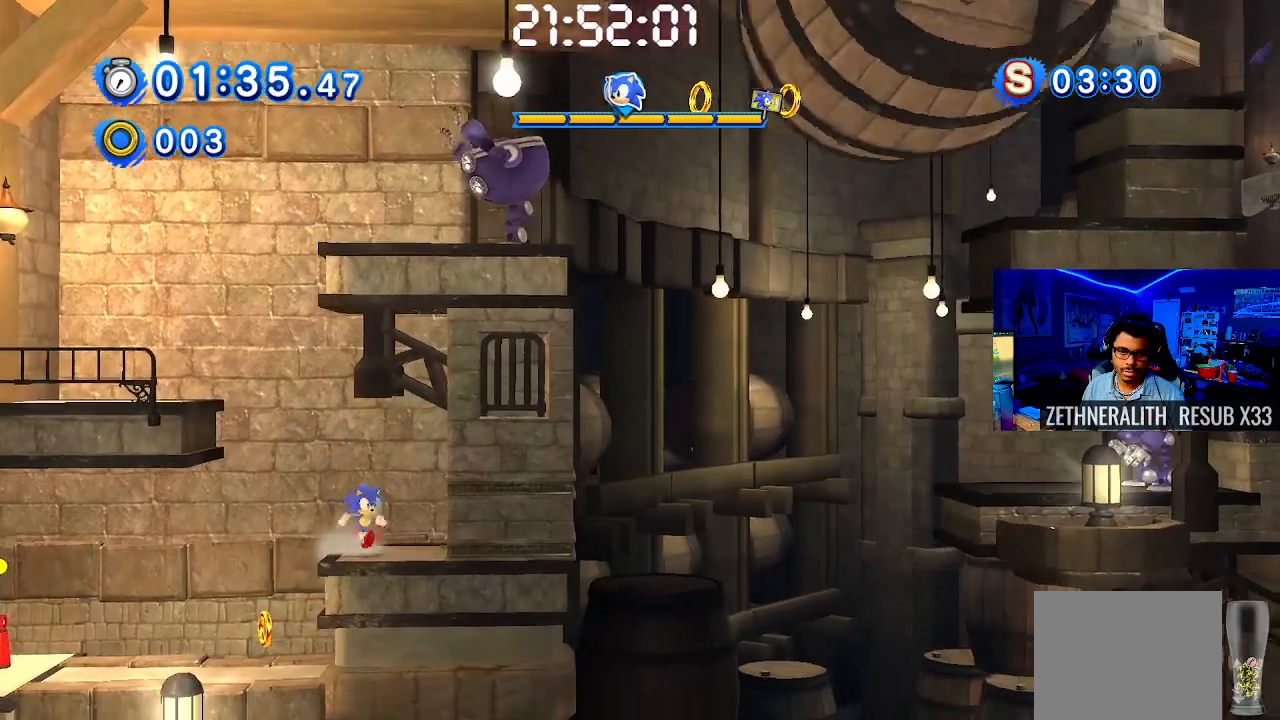
{"buttons": ["CROSS"], "left_stick": "up-left", "right_stick": "center", "events": [[150, "CROSS", "down"]]}
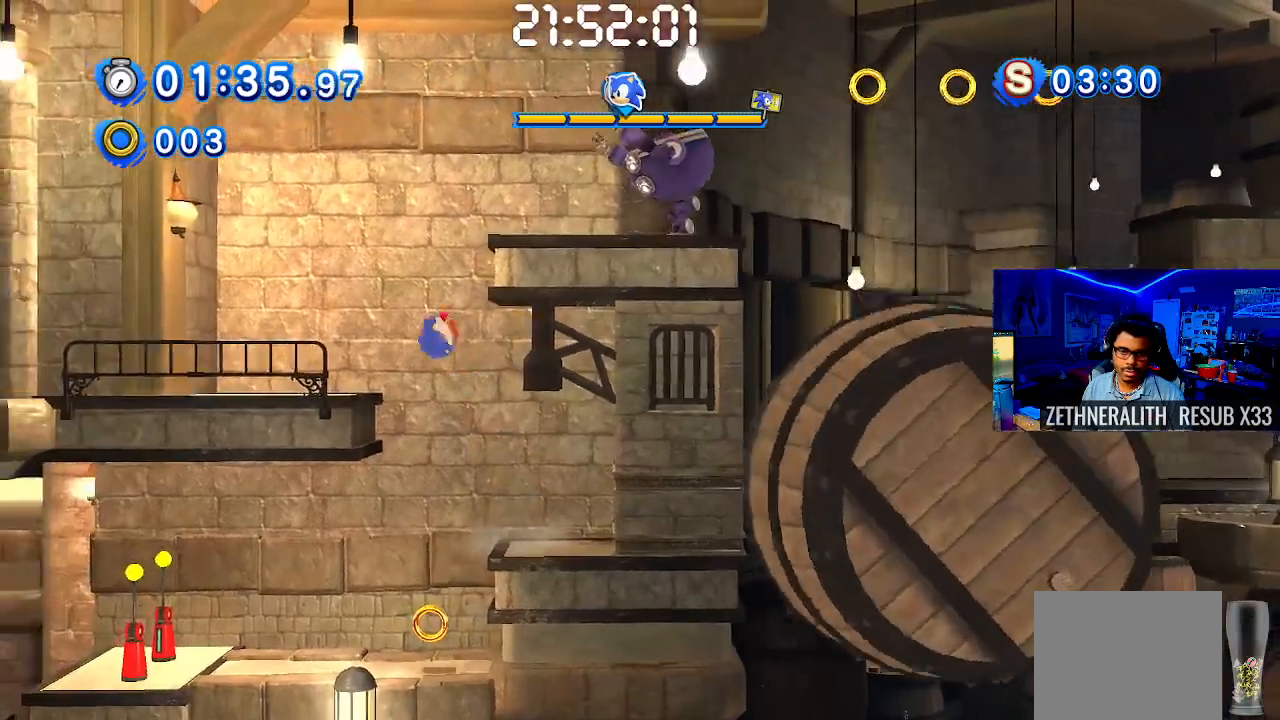
{"buttons": ["CROSS"], "left_stick": "right", "right_stick": "center", "events": [[67, "CROSS", "up"], [150, "left_stick", "up-right"], [200, "left_stick", "right"], [433, "CROSS", "down"]]}
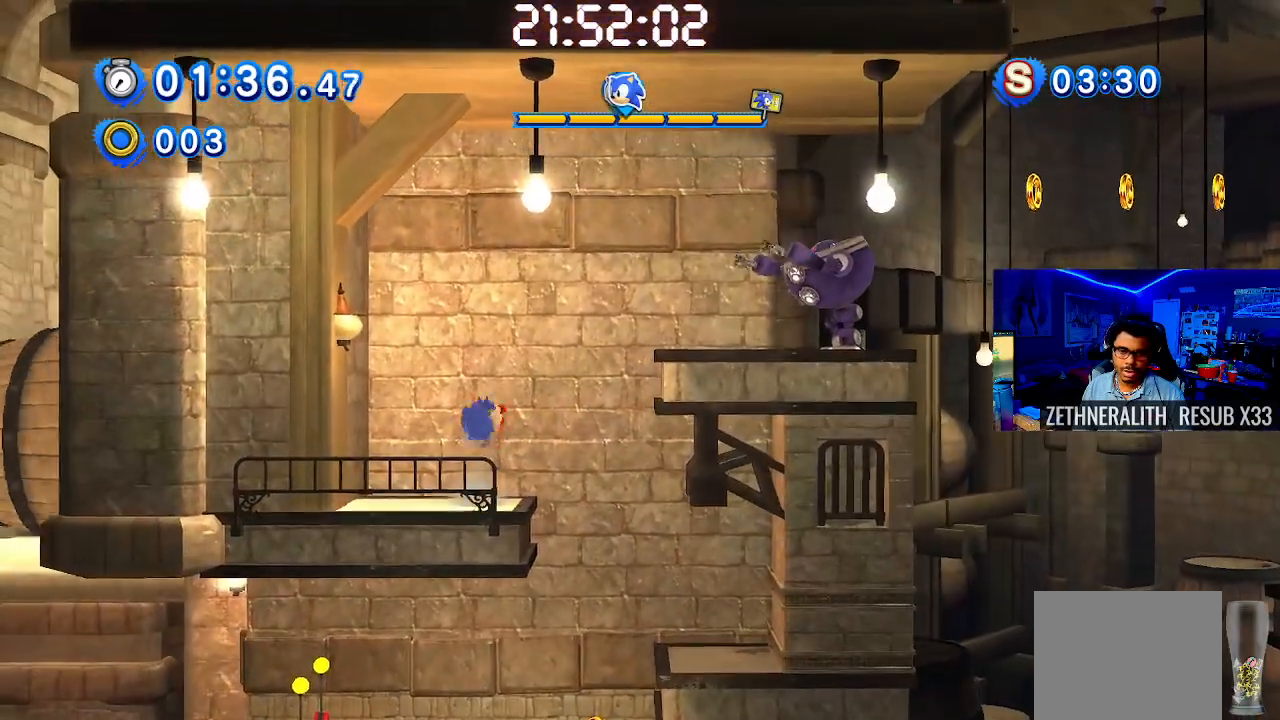
{"buttons": ["CROSS"], "left_stick": "right", "right_stick": "center", "events": []}
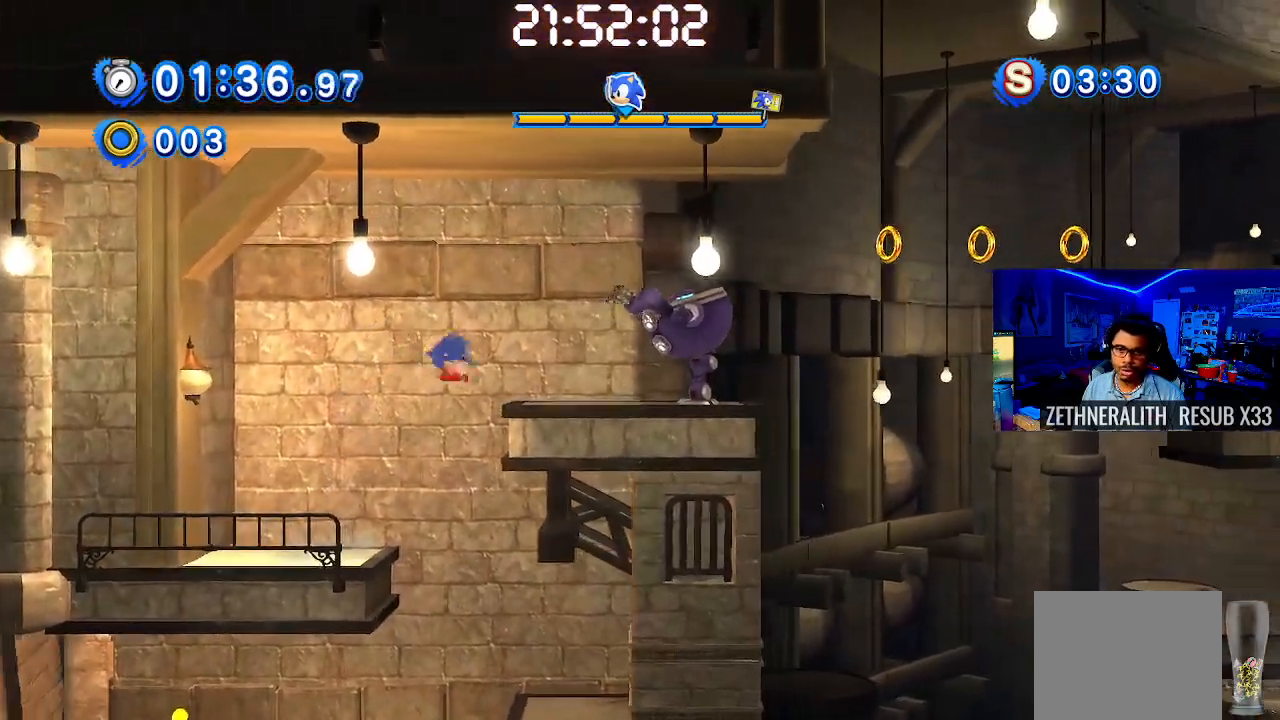
{"buttons": [], "left_stick": "center", "right_stick": "center", "events": [[117, "CROSS", "up"], [250, "left_stick", "up-right"], [500, "left_stick", "center"]]}
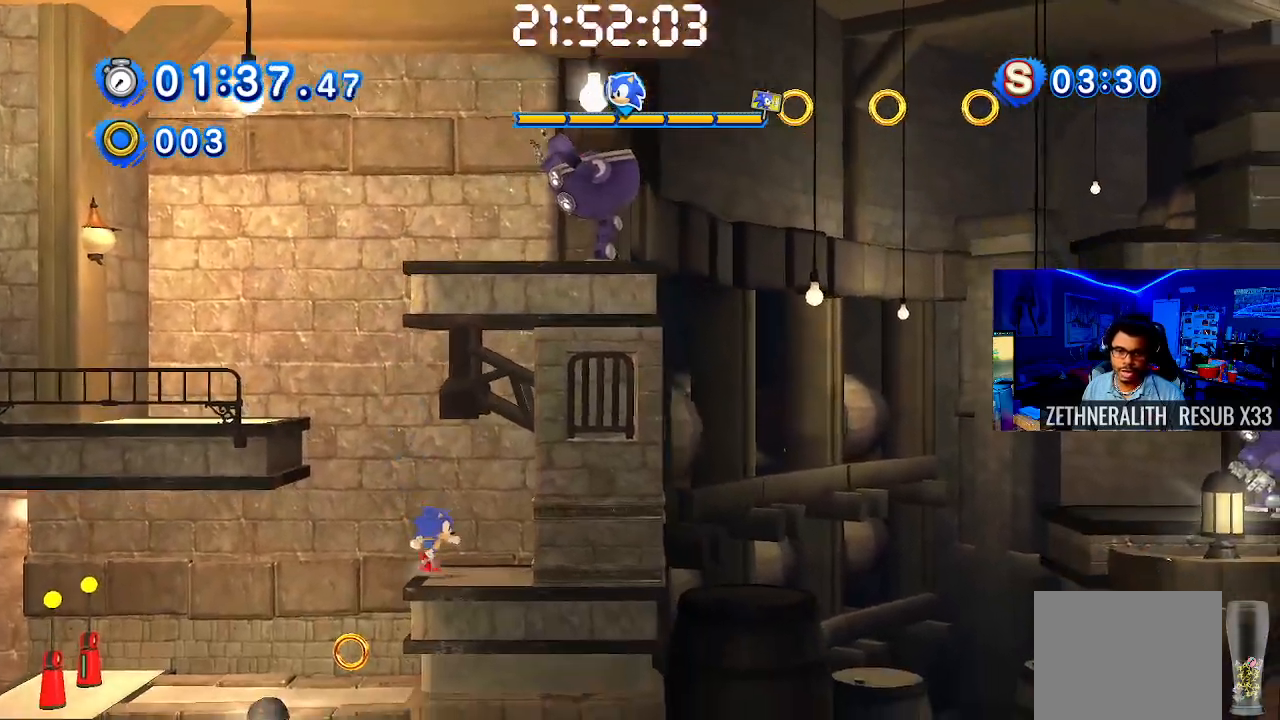
{"buttons": ["CROSS"], "left_stick": "left", "right_stick": "center", "events": [[83, "left_stick", "left"], [233, "CROSS", "down"]]}
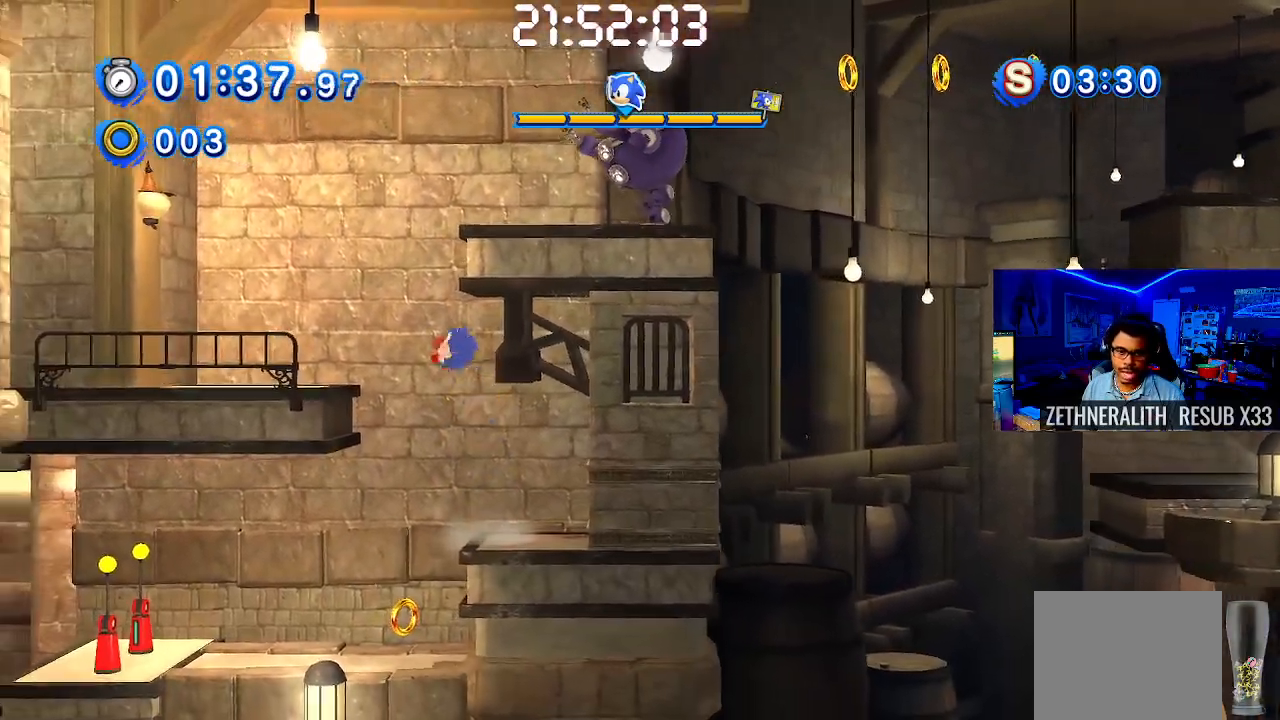
{"buttons": [], "left_stick": "right", "right_stick": "center", "events": [[300, "CROSS", "up"], [300, "left_stick", "center"], [350, "left_stick", "right"]]}
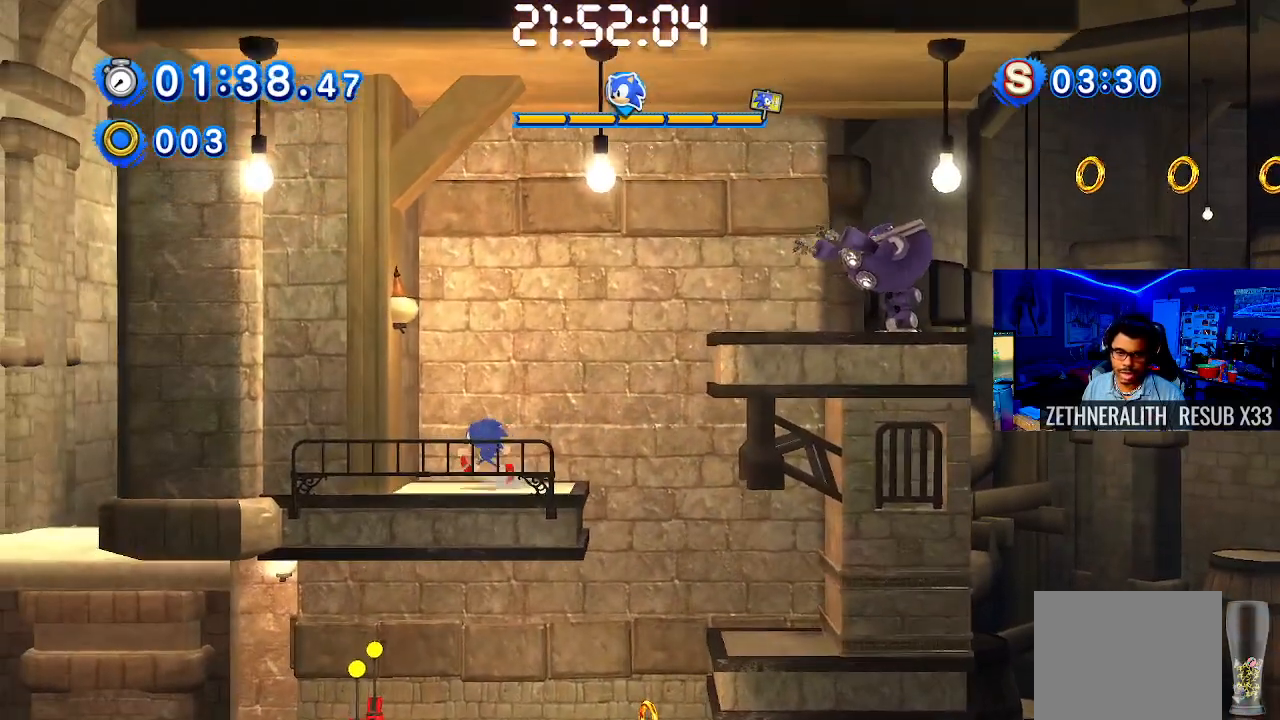
{"buttons": ["CROSS"], "left_stick": "right", "right_stick": "center", "events": [[350, "CROSS", "down"]]}
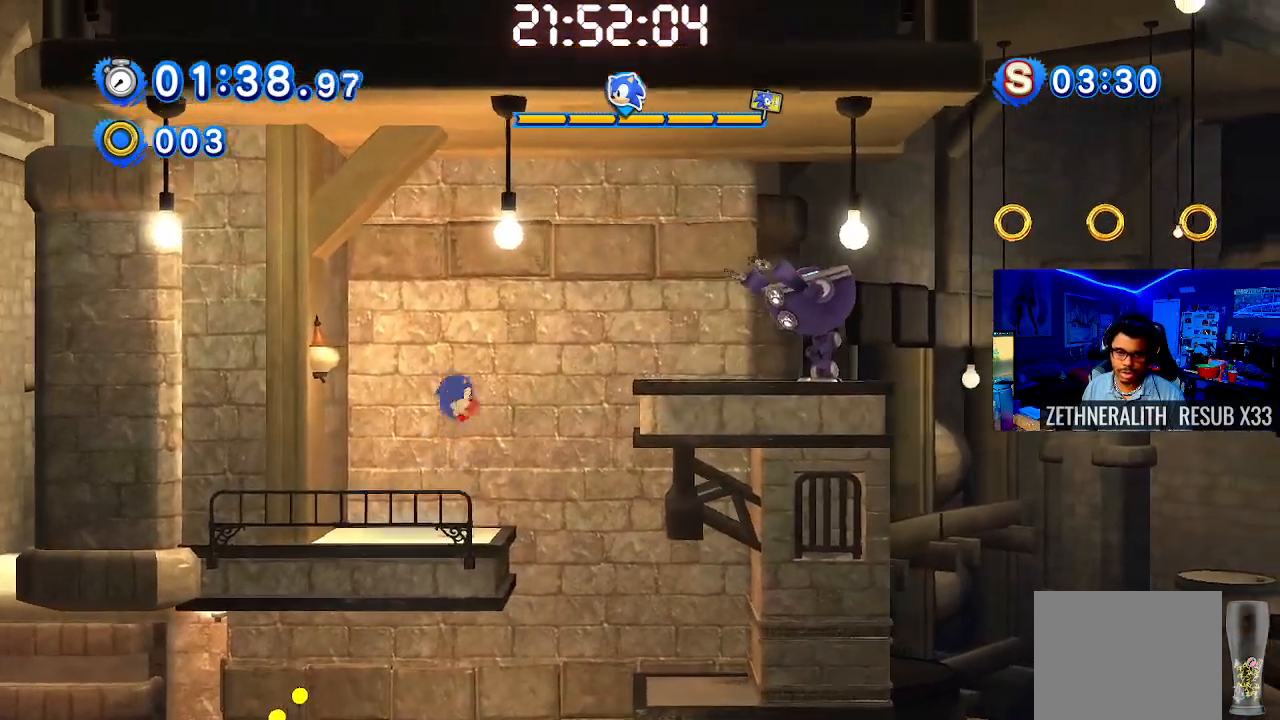
{"buttons": [], "left_stick": "right", "right_stick": "center", "events": [[333, "CROSS", "up"]]}
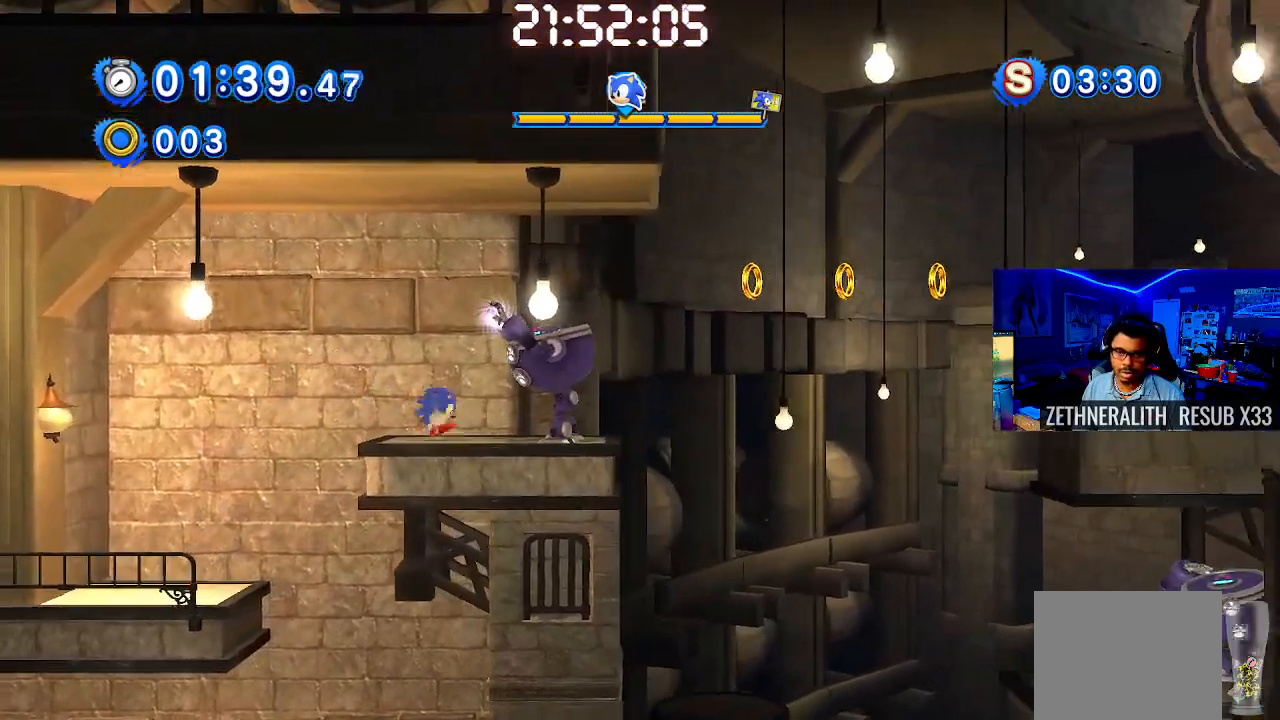
{"buttons": ["CROSS"], "left_stick": "right", "right_stick": "center", "events": [[83, "CROSS", "down"]]}
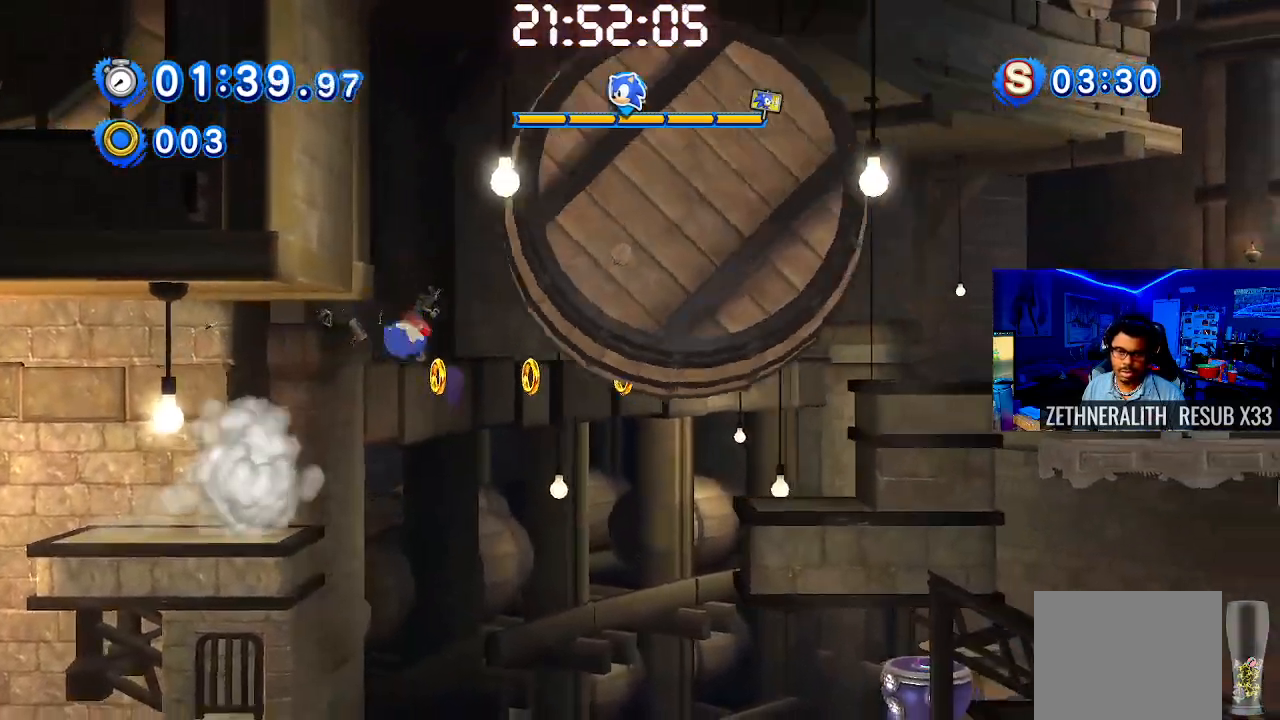
{"buttons": [], "left_stick": "right", "right_stick": "center", "events": [[433, "CROSS", "up"]]}
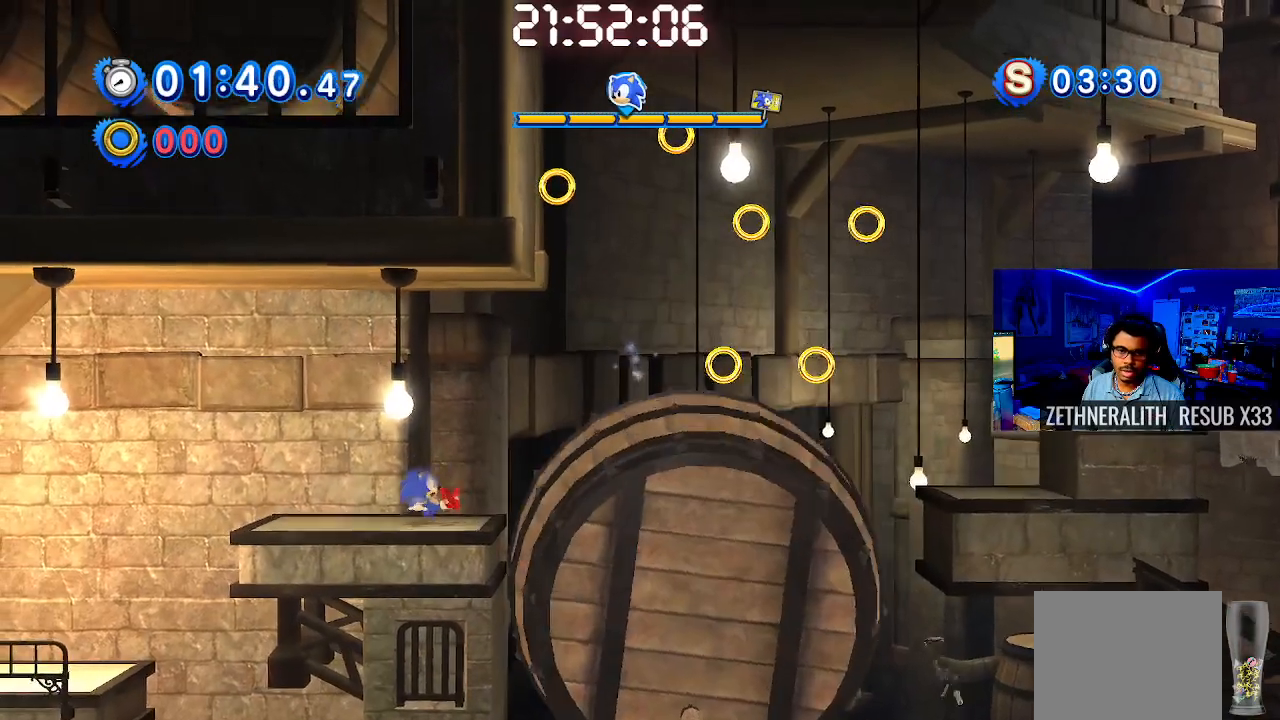
{"buttons": [], "left_stick": "center", "right_stick": "center", "events": [[50, "left_stick", "center"], [233, "CROSS", "down"], [350, "CROSS", "up"]]}
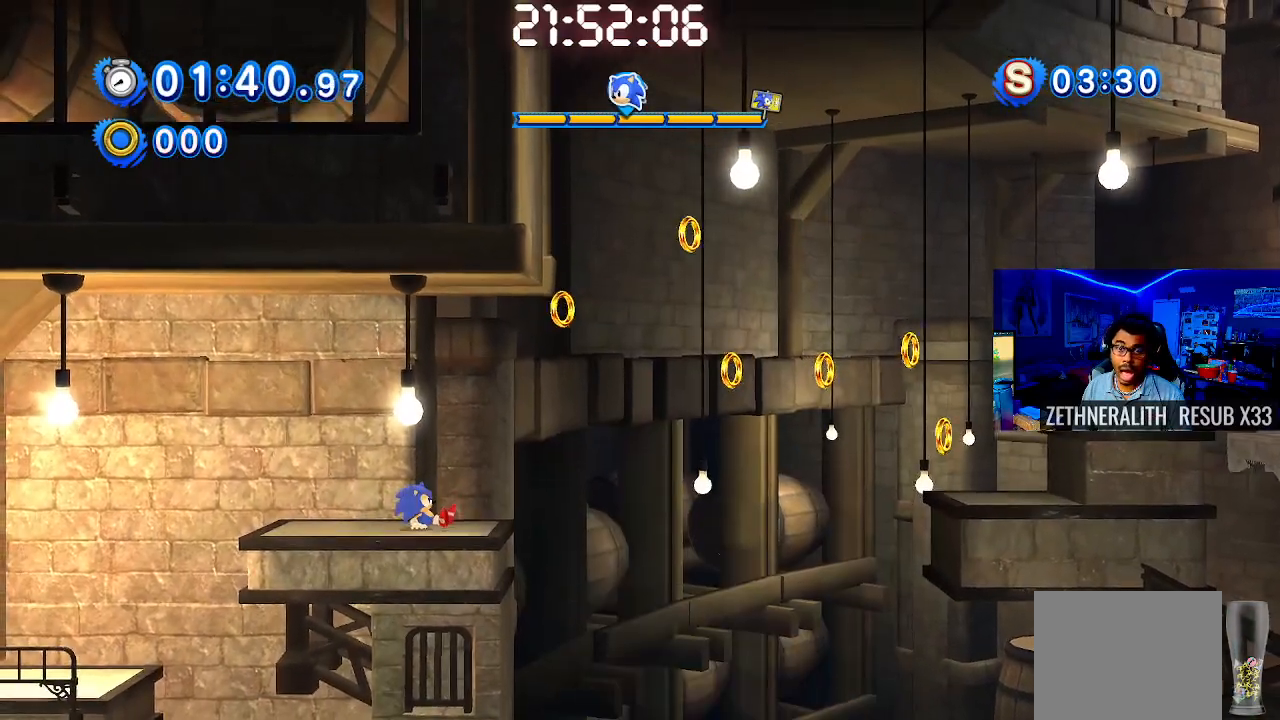
{"buttons": [], "left_stick": "right", "right_stick": "center", "events": [[200, "left_stick", "right"]]}
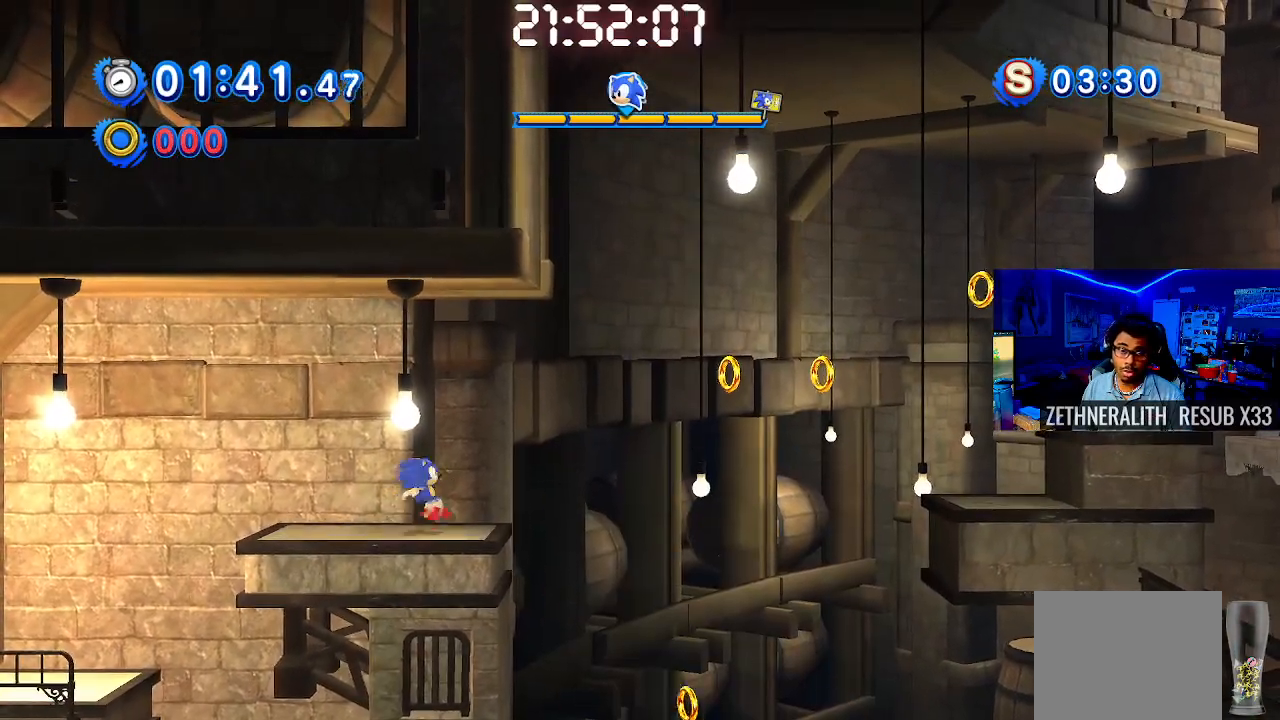
{"buttons": ["CROSS"], "left_stick": "right", "right_stick": "center", "events": [[500, "CROSS", "down"]]}
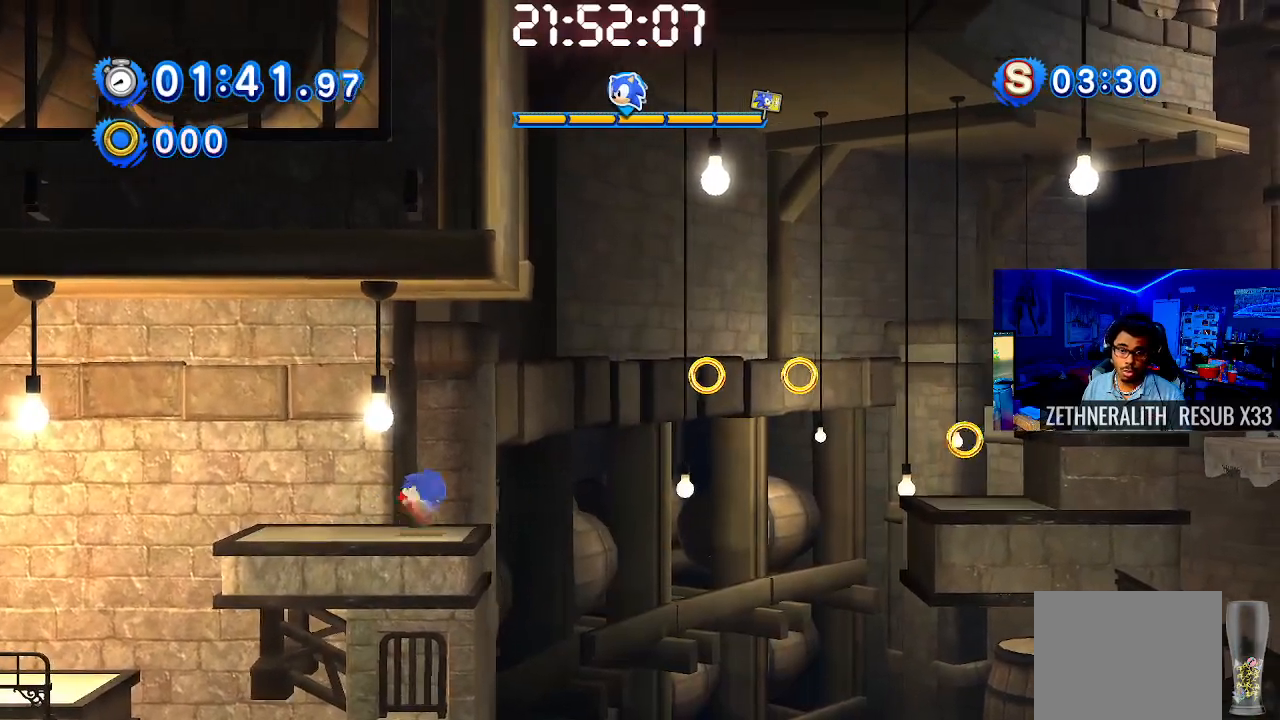
{"buttons": ["CROSS"], "left_stick": "right", "right_stick": "center", "events": []}
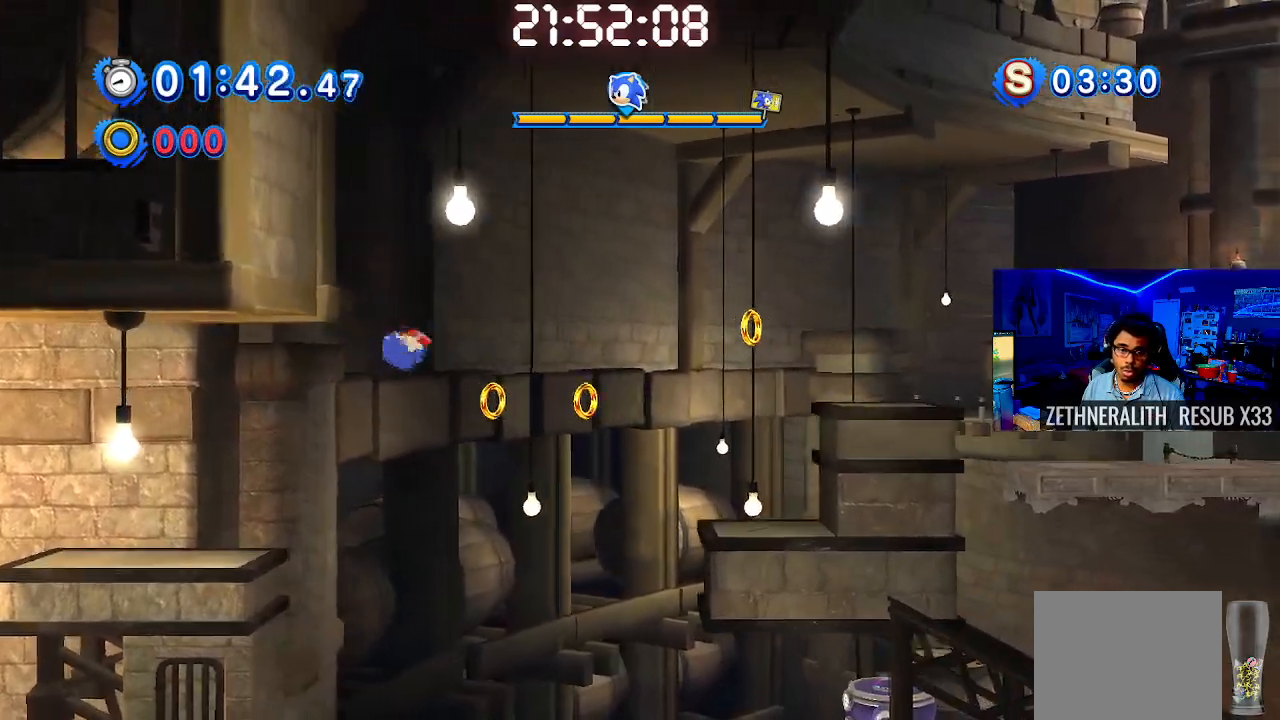
{"buttons": ["CROSS"], "left_stick": "right", "right_stick": "center", "events": []}
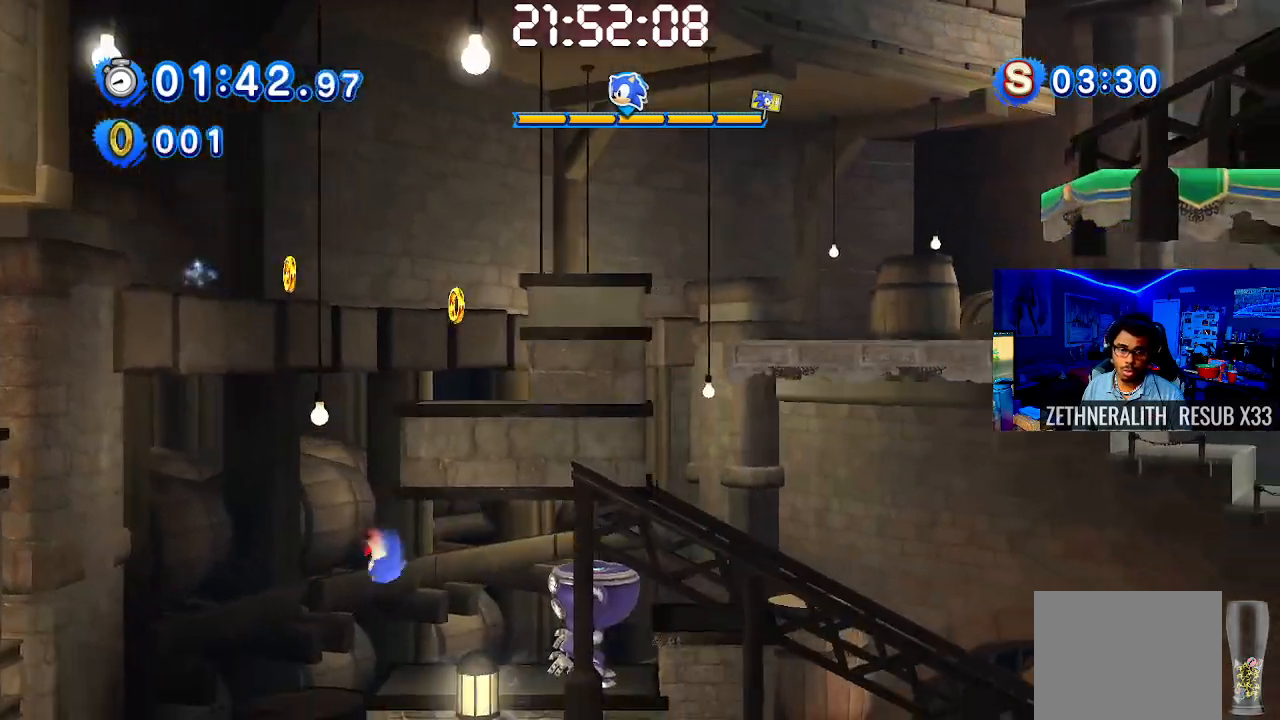
{"buttons": ["CROSS"], "left_stick": "right", "right_stick": "center", "events": [[67, "CROSS", "up"], [183, "CROSS", "down"]]}
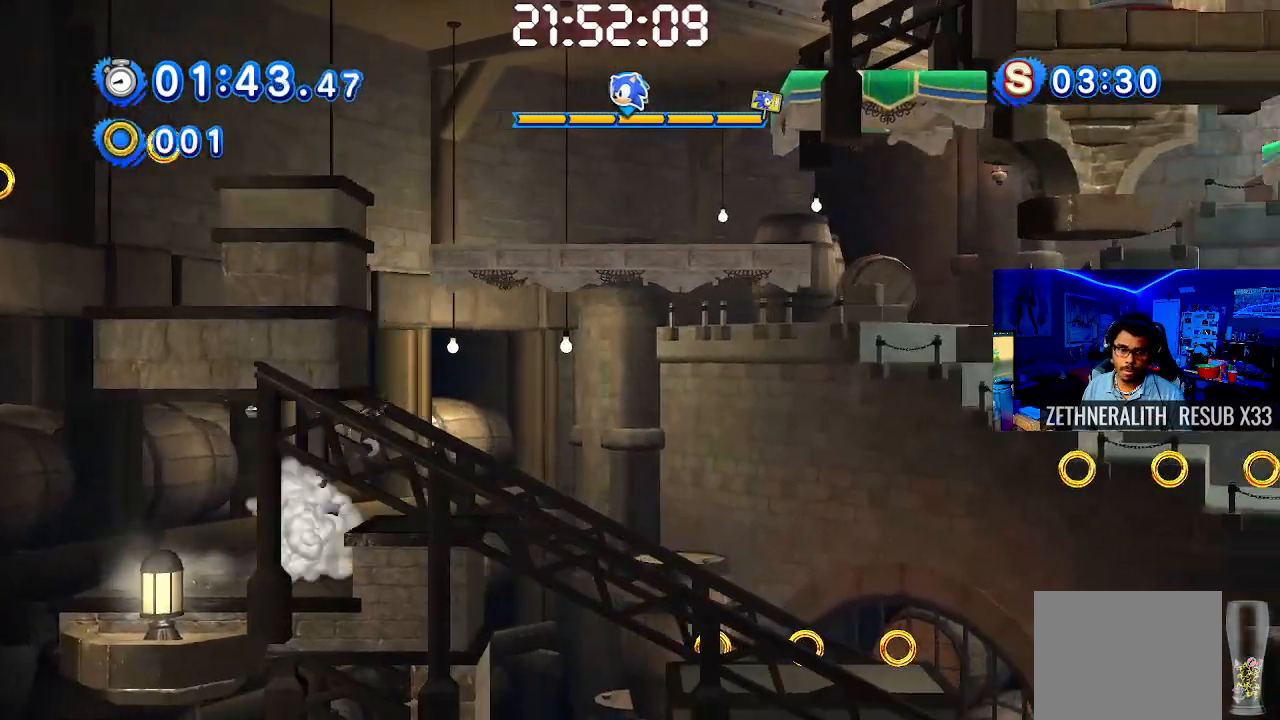
{"buttons": [], "left_stick": "center", "right_stick": "center", "events": [[17, "left_stick", "up-left"], [67, "CROSS", "up"], [317, "CROSS", "down"], [333, "left_stick", "center"], [467, "CROSS", "up"]]}
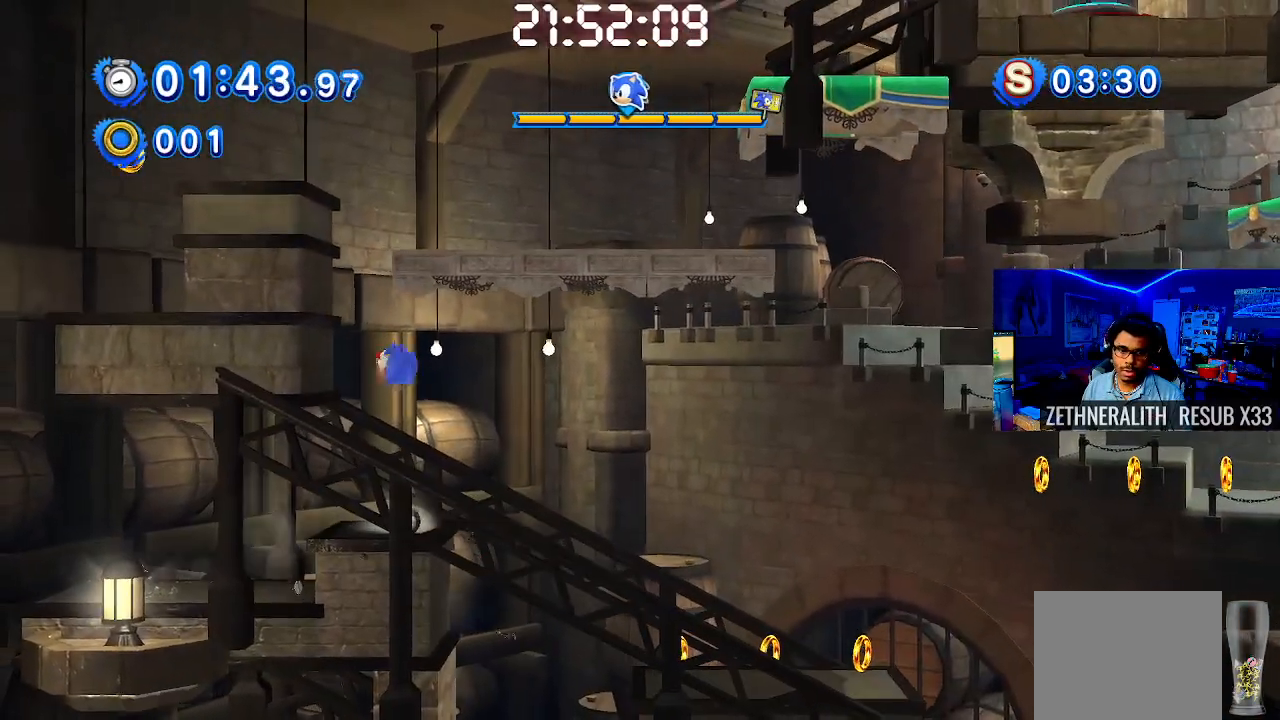
{"buttons": [], "left_stick": "center", "right_stick": "center", "events": [[250, "left_stick", "left"], [433, "left_stick", "center"]]}
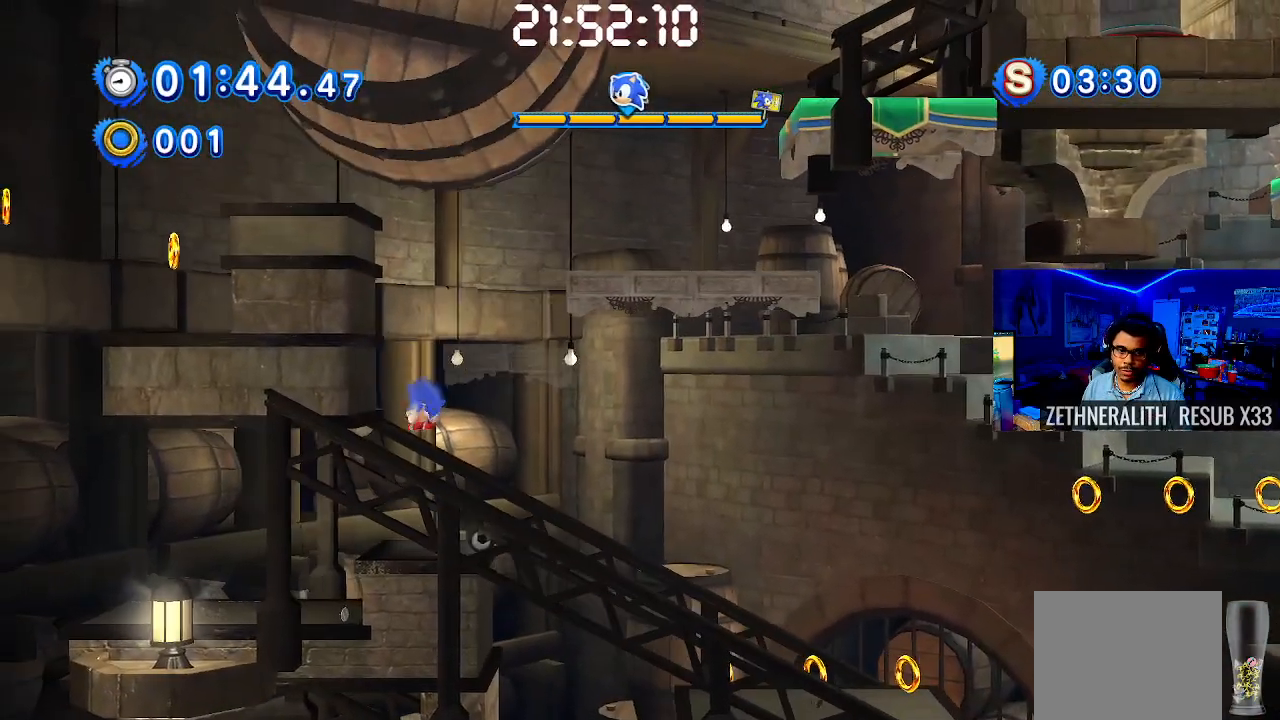
{"buttons": [], "left_stick": "right", "right_stick": "center", "events": [[183, "left_stick", "right"]]}
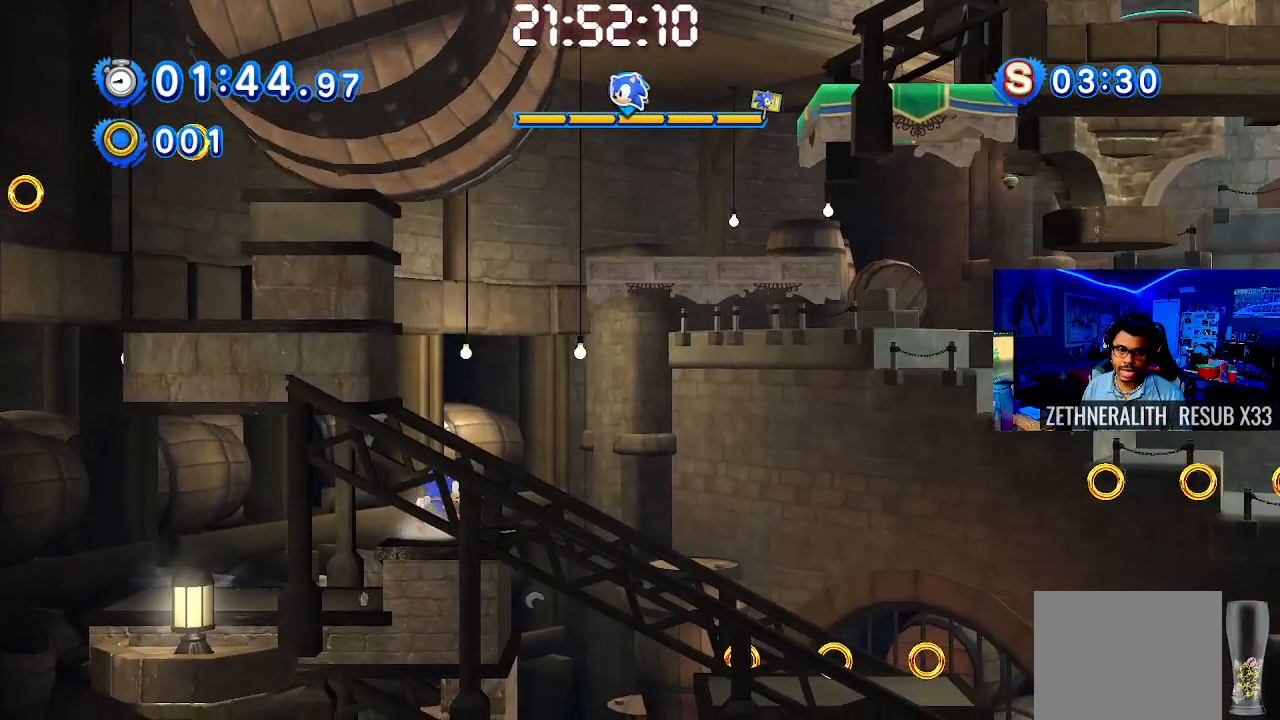
{"buttons": [], "left_stick": "right", "right_stick": "center", "events": [[150, "CROSS", "down"], [317, "CROSS", "up"]]}
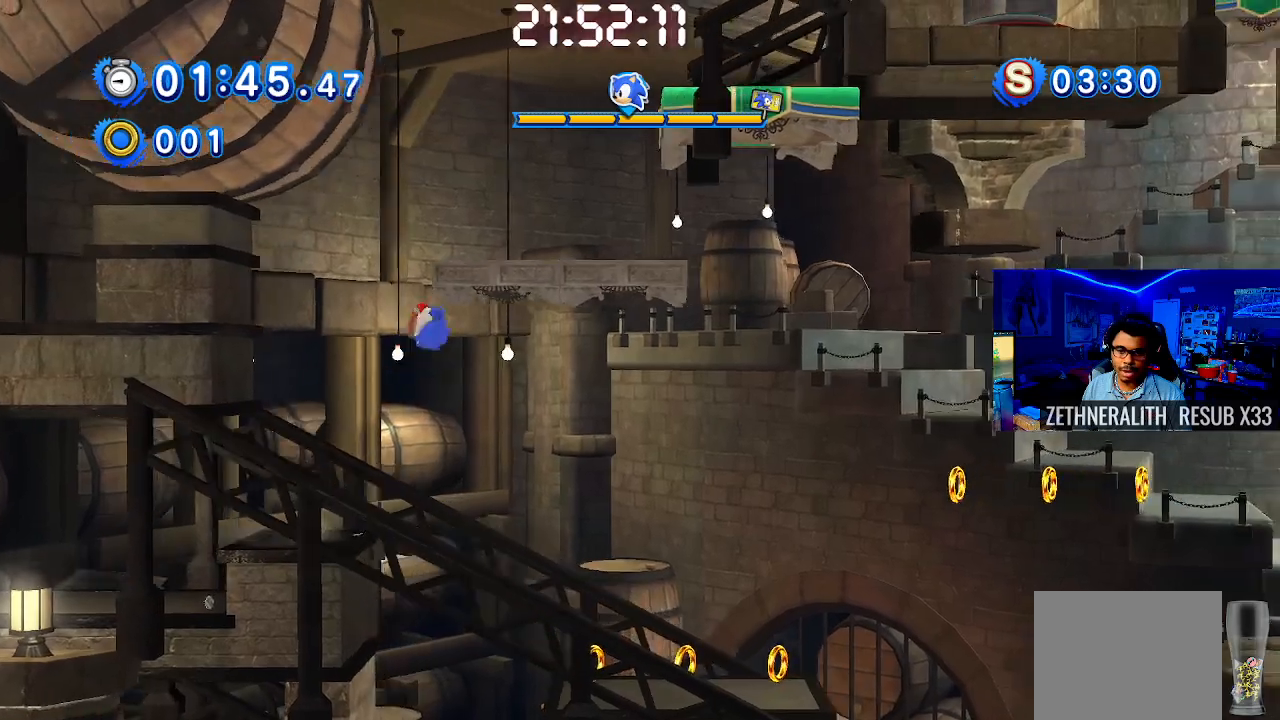
{"buttons": [], "left_stick": "right", "right_stick": "center", "events": [[217, "left_stick", "center"], [483, "left_stick", "right"]]}
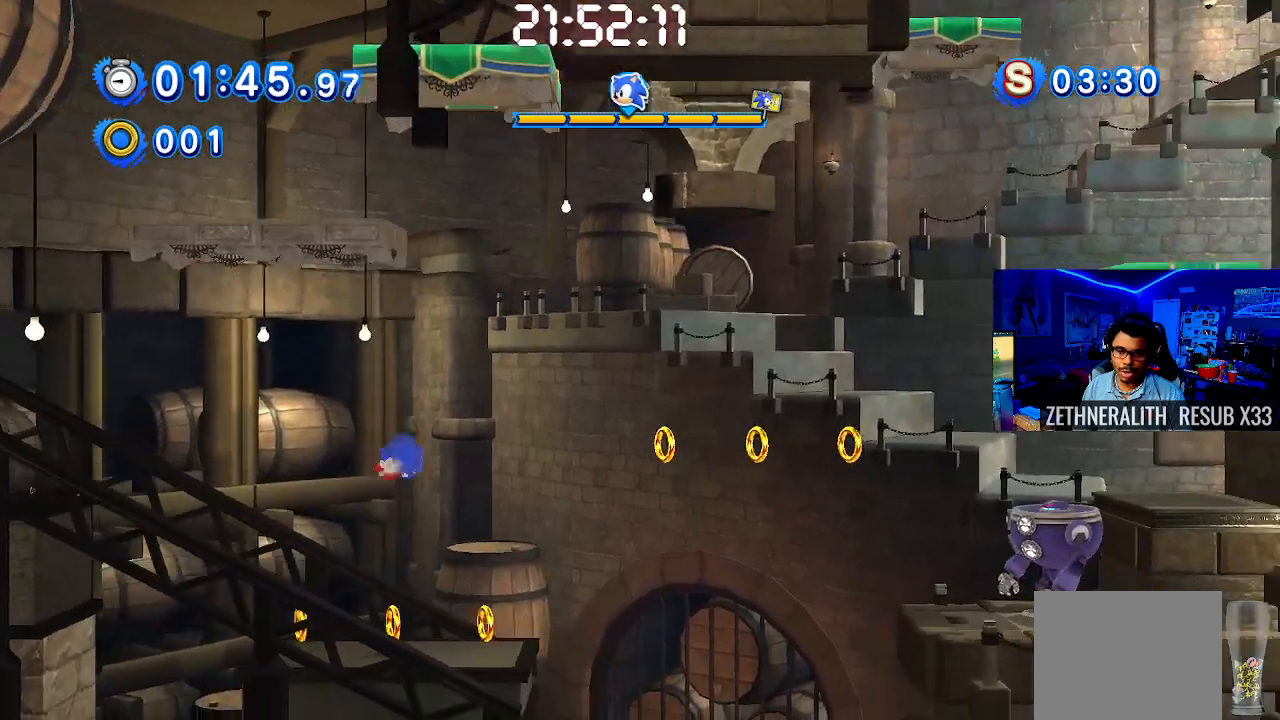
{"buttons": ["CROSS"], "left_stick": "right", "right_stick": "center", "events": [[200, "CROSS", "down"]]}
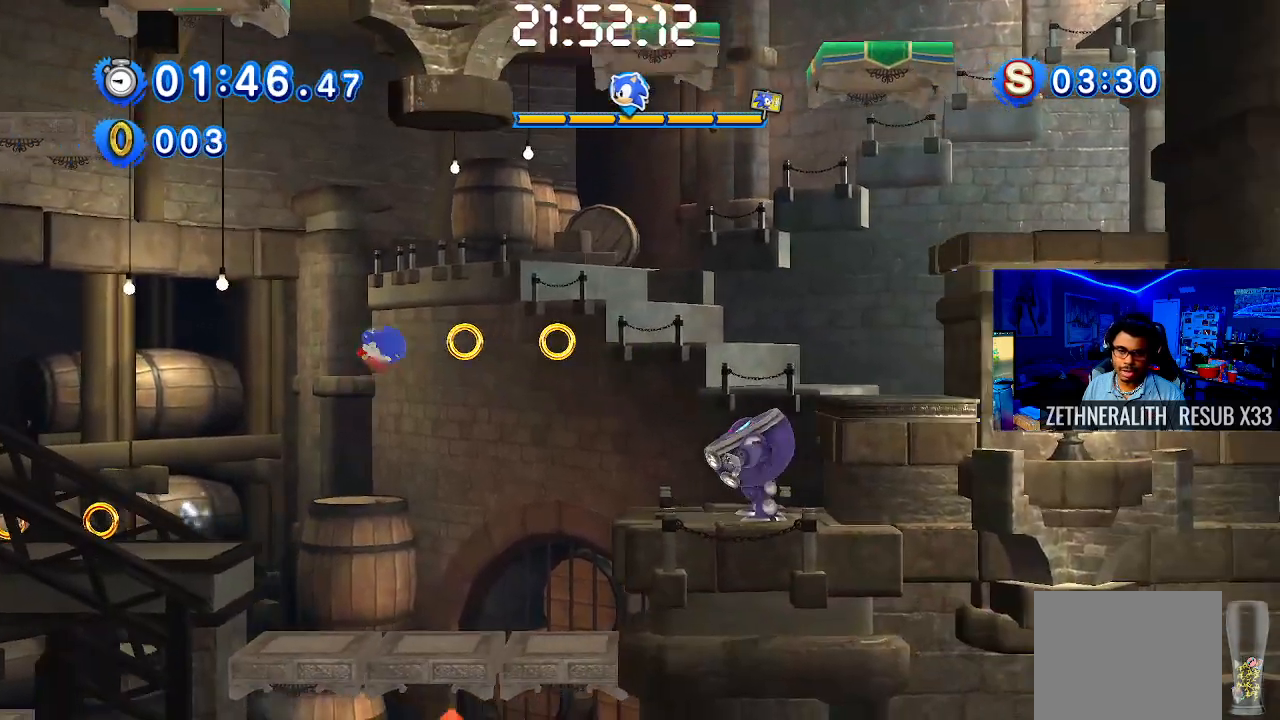
{"buttons": [], "left_stick": "right", "right_stick": "center", "events": [[350, "CROSS", "up"]]}
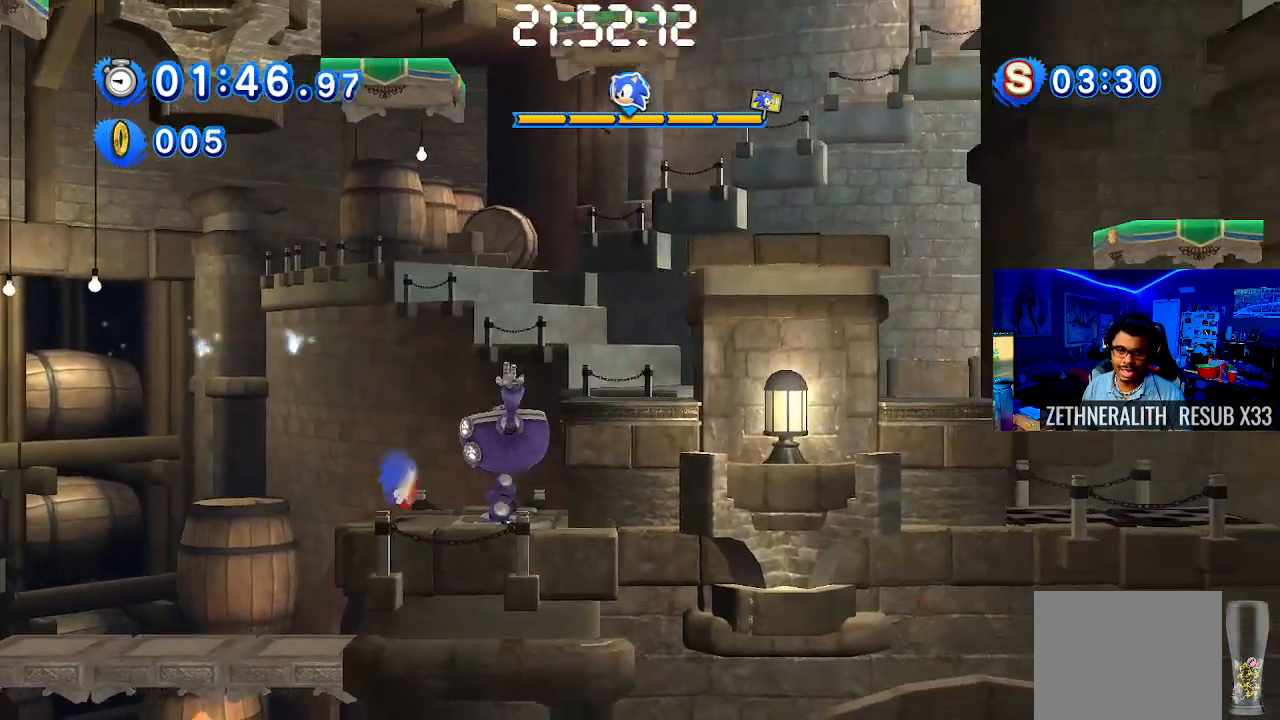
{"buttons": [], "left_stick": "right", "right_stick": "center", "events": [[17, "CROSS", "down"], [350, "CROSS", "up"]]}
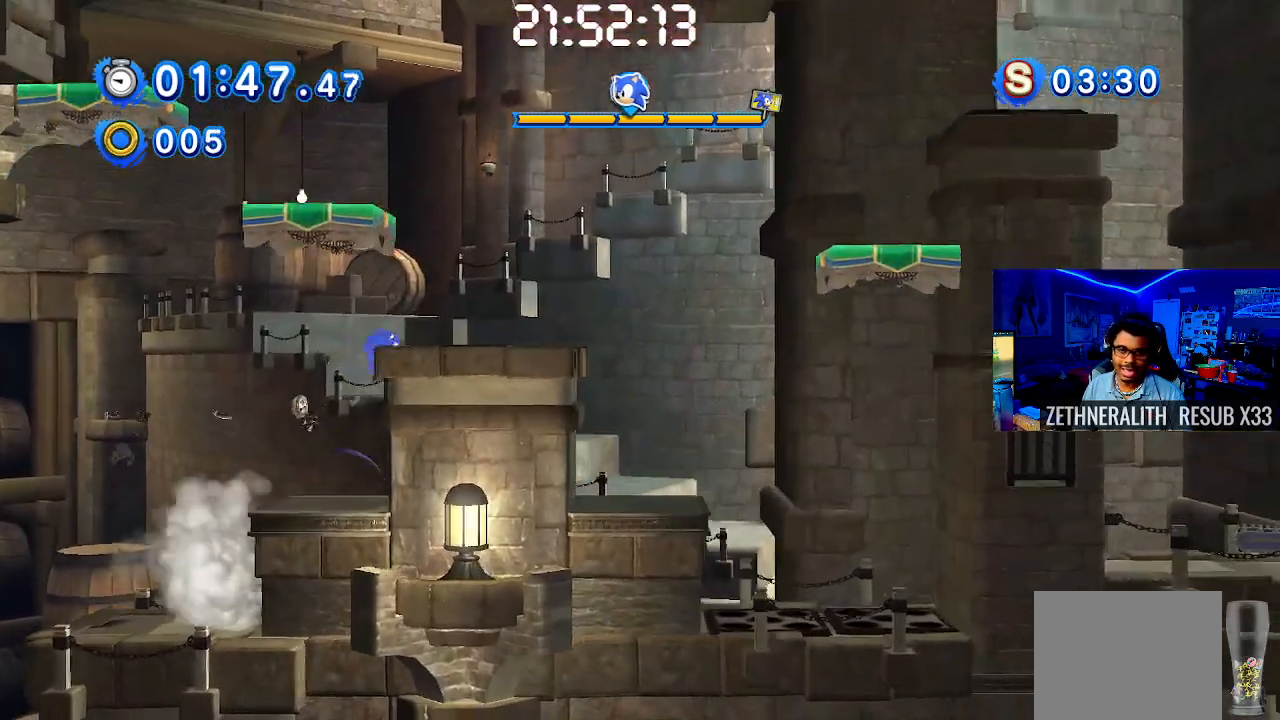
{"buttons": ["CROSS"], "left_stick": "center", "right_stick": "center", "events": [[400, "left_stick", "center"], [467, "CROSS", "down"]]}